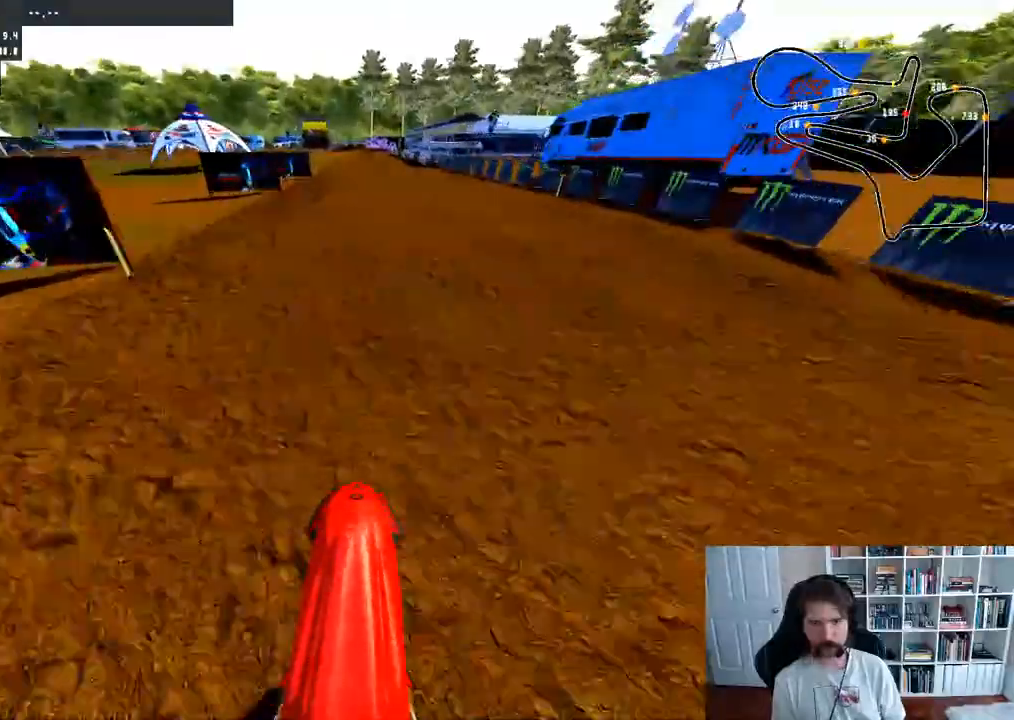
Gameplay with a controller (Xbox layout); each line is a JSON object with the inputs held at the frame after it. "events" lists button and stick changes between this image and that frame as [ms after this image, input, new state], when the widget could be followed in between.
{"buttons": ["R2"], "left_stick": "down", "right_stick": "up", "events": [[67, "R2", "down"], [383, "left_stick", "down"]]}
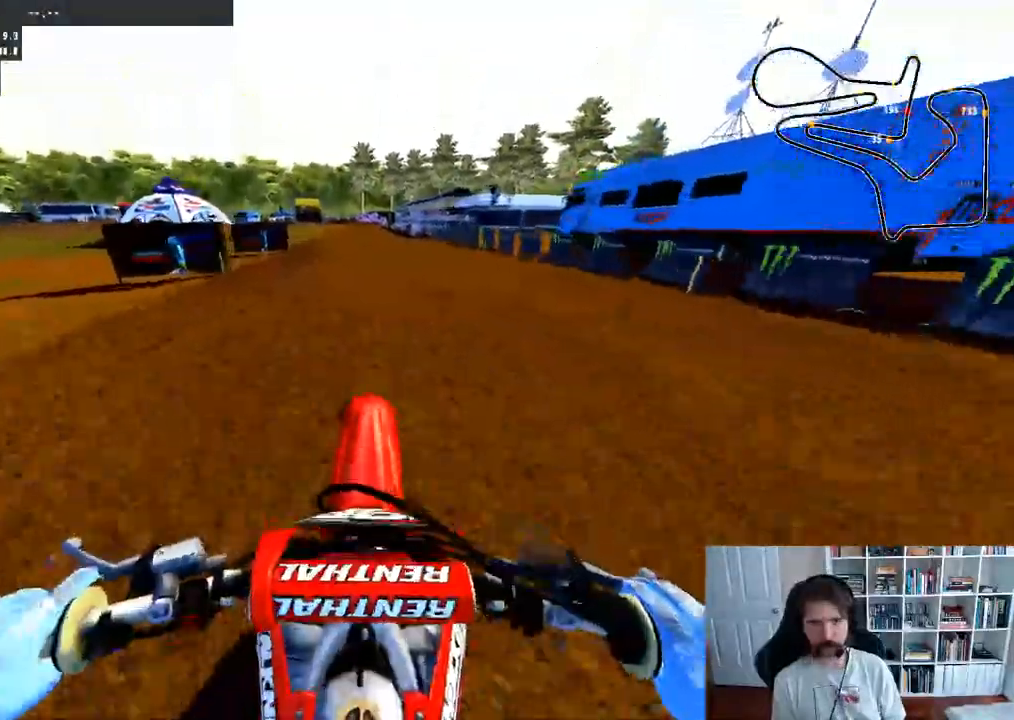
{"buttons": ["R2"], "left_stick": "center", "right_stick": "center", "events": [[50, "R2", "up"], [50, "left_stick", "center"], [150, "right_stick", "center"], [200, "left_stick", "right"], [217, "R3", "down"], [317, "R3", "up"], [400, "R2", "down"], [500, "left_stick", "center"]]}
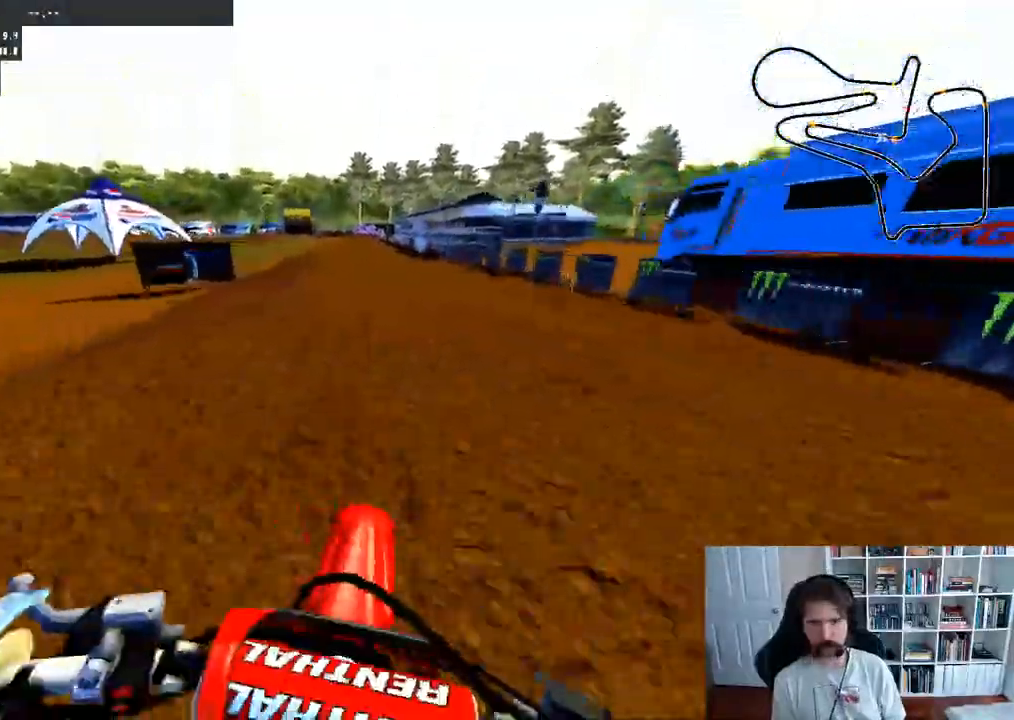
{"buttons": ["R2"], "left_stick": "center", "right_stick": "center", "events": [[250, "left_stick", "right"], [367, "left_stick", "center"]]}
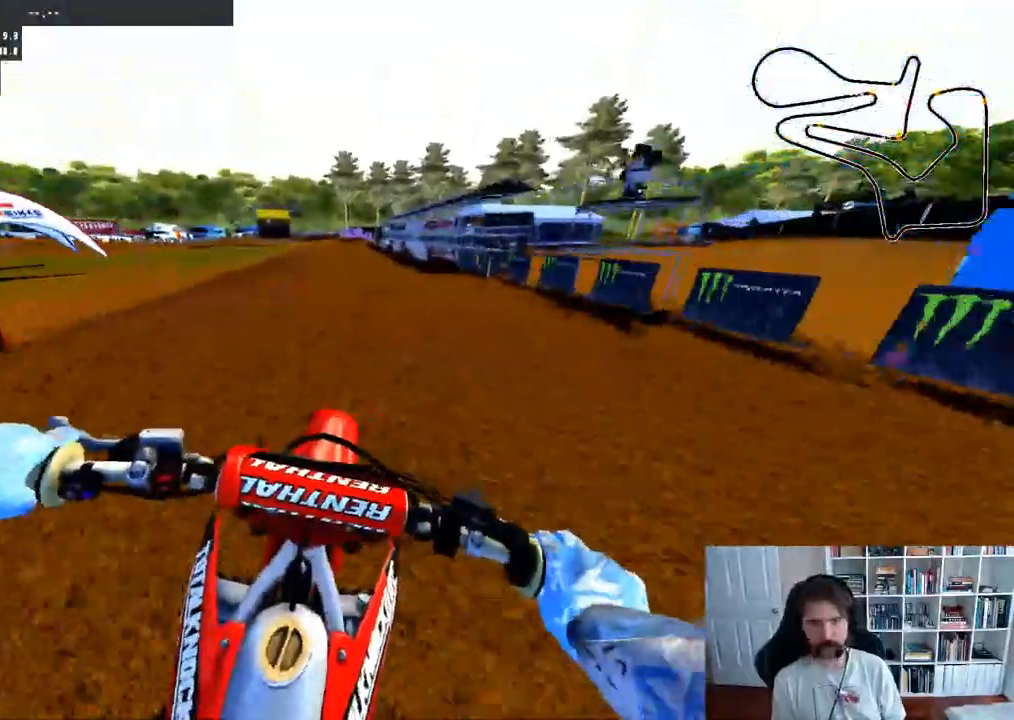
{"buttons": ["R2", "R3"], "left_stick": "center", "right_stick": "center", "events": [[467, "R3", "down"]]}
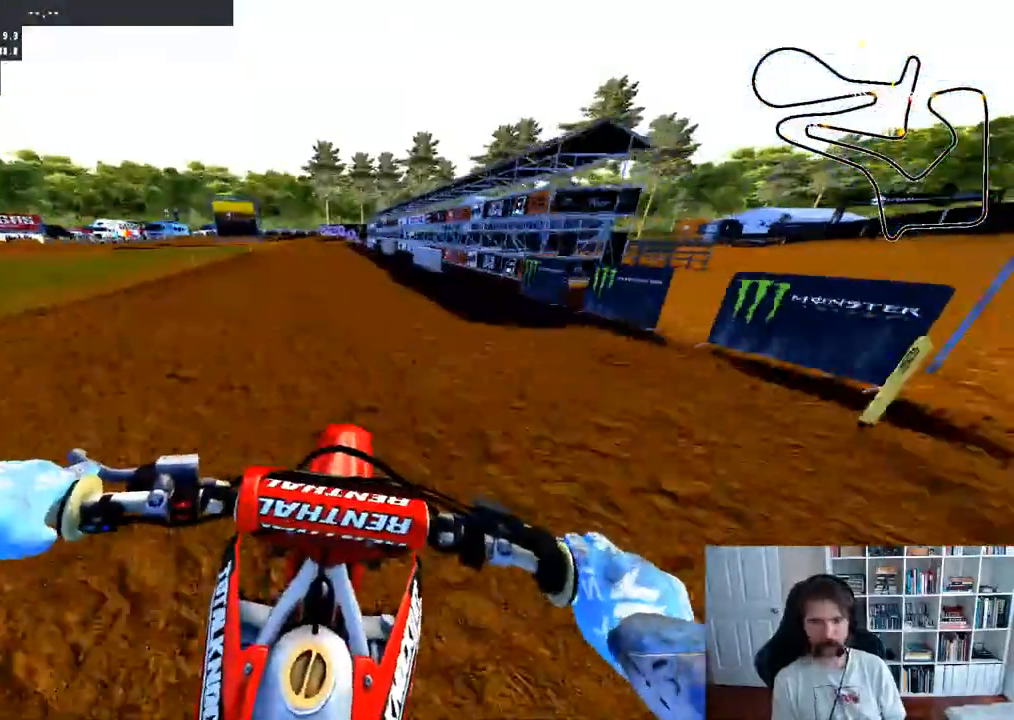
{"buttons": ["R2"], "left_stick": "center", "right_stick": "down", "events": [[100, "R3", "up"], [117, "right_stick", "down"]]}
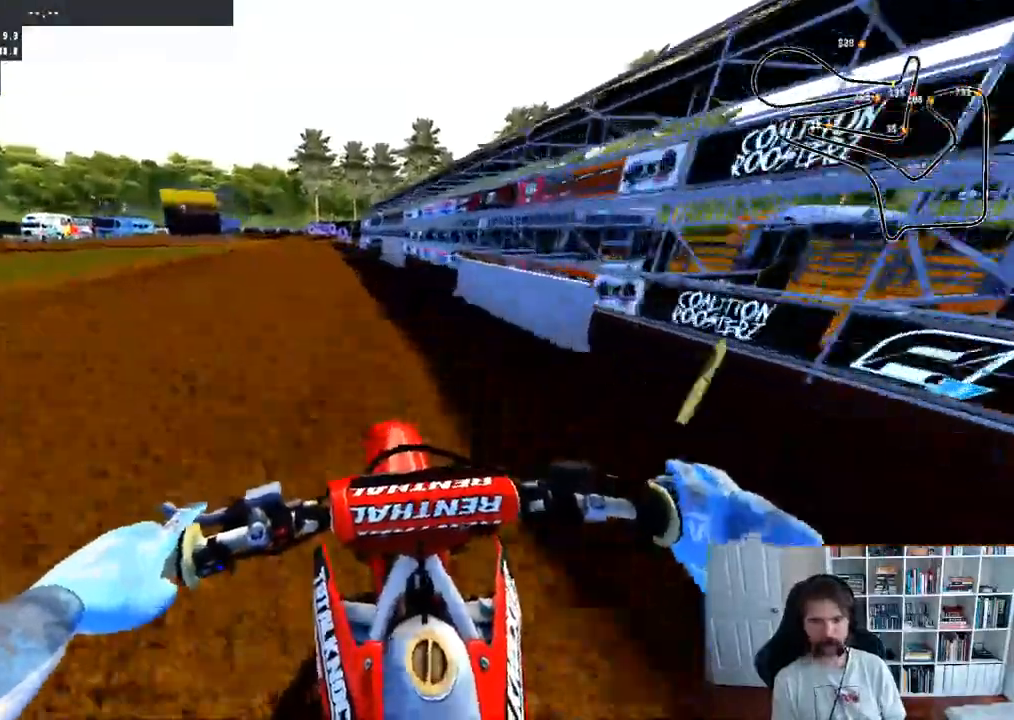
{"buttons": ["R2"], "left_stick": "up-left", "right_stick": "down", "events": [[83, "left_stick", "up-left"]]}
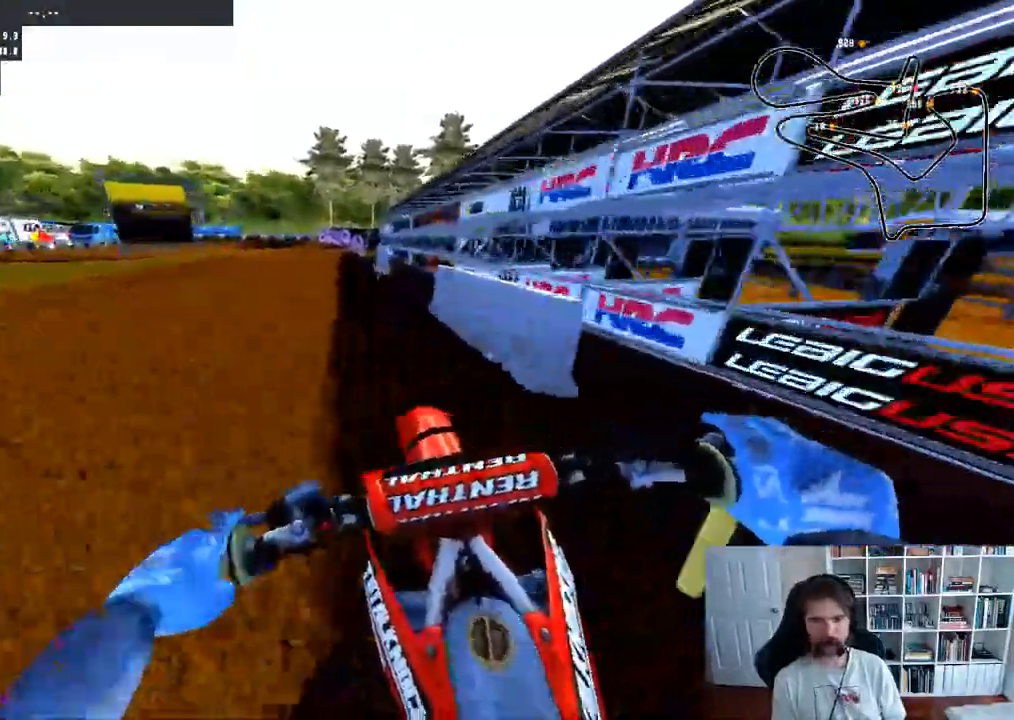
{"buttons": ["R2"], "left_stick": "up-left", "right_stick": "down", "events": []}